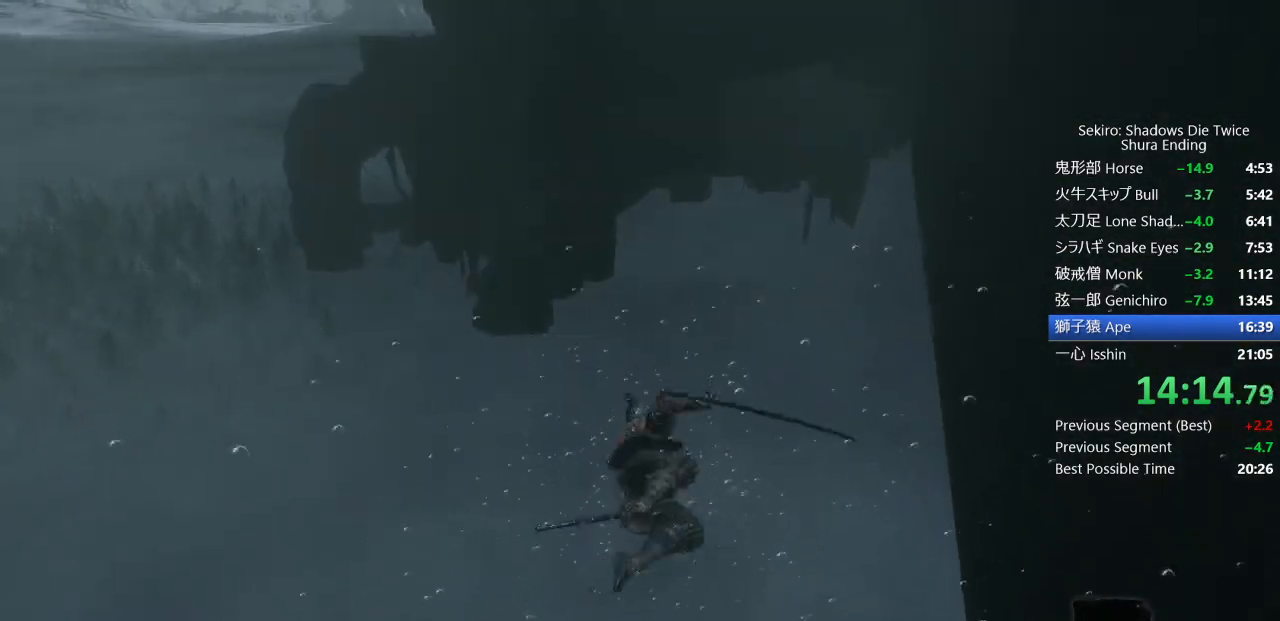
Gameplay with a controller (PlayStation layout); each line is a JSON object with the inputs held at the frame after it. "events" lists button and stick changes between this image and that frame as [ms after this image, input, new state], when the widget could be followed in between. Not read: TOUCHPAD.
{"buttons": ["CIRCLE"], "left_stick": "up", "right_stick": "center", "events": [[483, "CIRCLE", "down"]]}
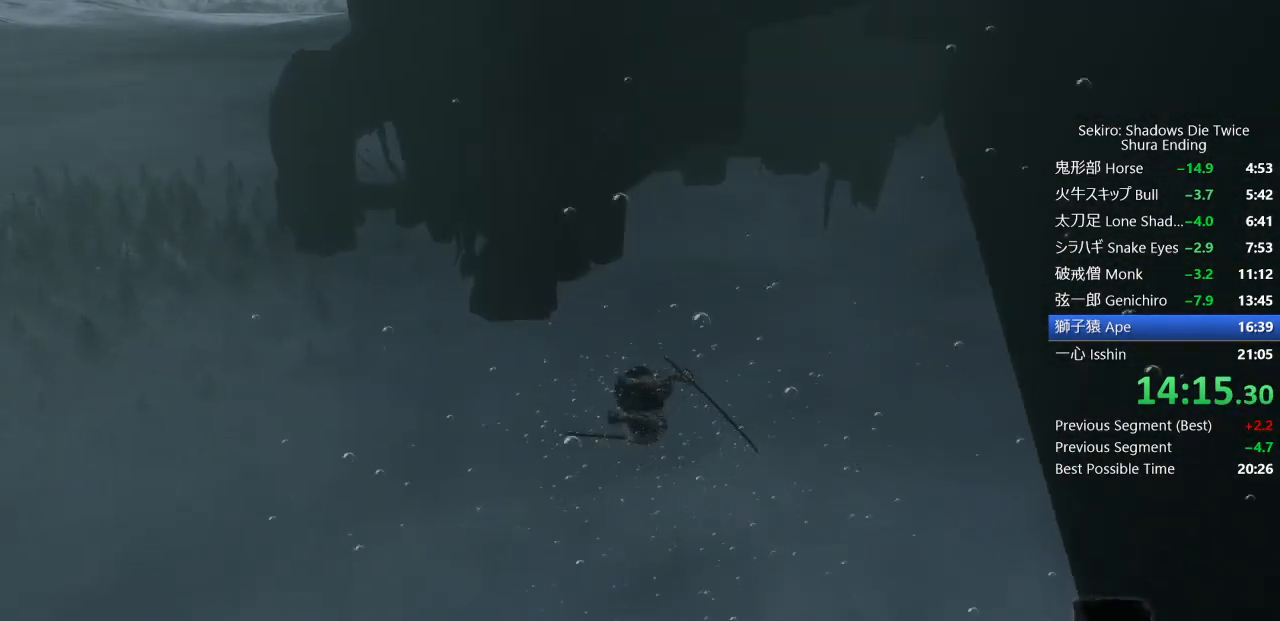
{"buttons": [], "left_stick": "up", "right_stick": "up", "events": [[83, "CIRCLE", "up"], [383, "right_stick", "up"]]}
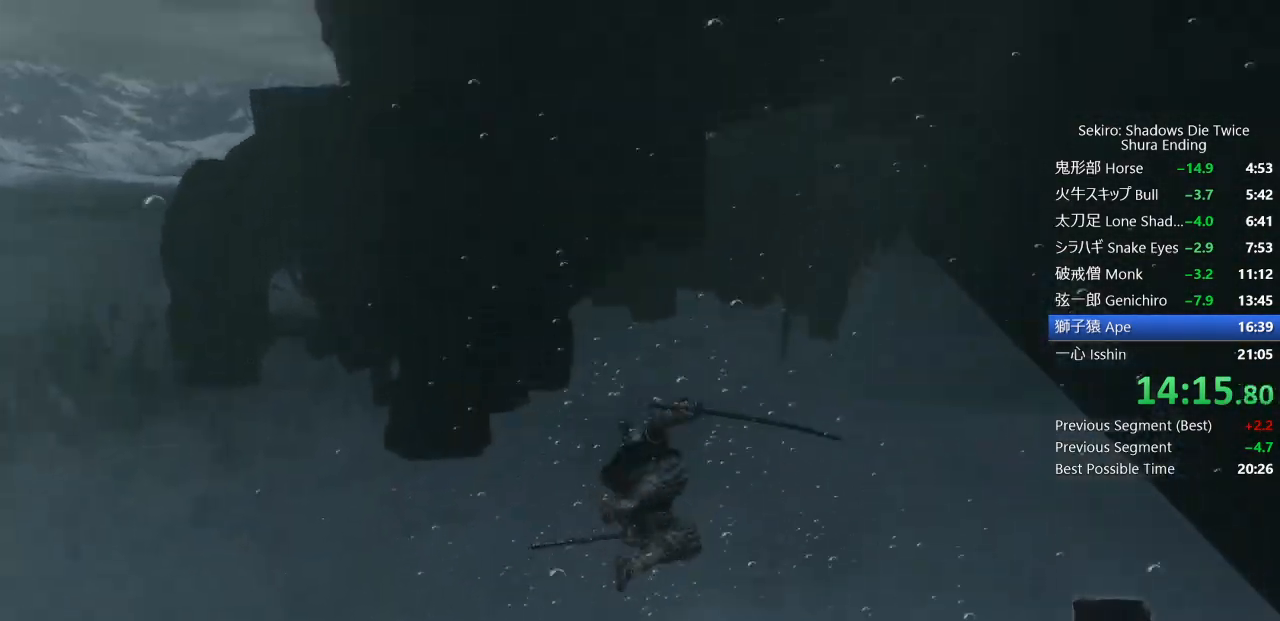
{"buttons": ["CIRCLE"], "left_stick": "up", "right_stick": "center", "events": [[67, "right_stick", "center"], [300, "CIRCLE", "down"], [367, "CIRCLE", "up"], [450, "CIRCLE", "down"]]}
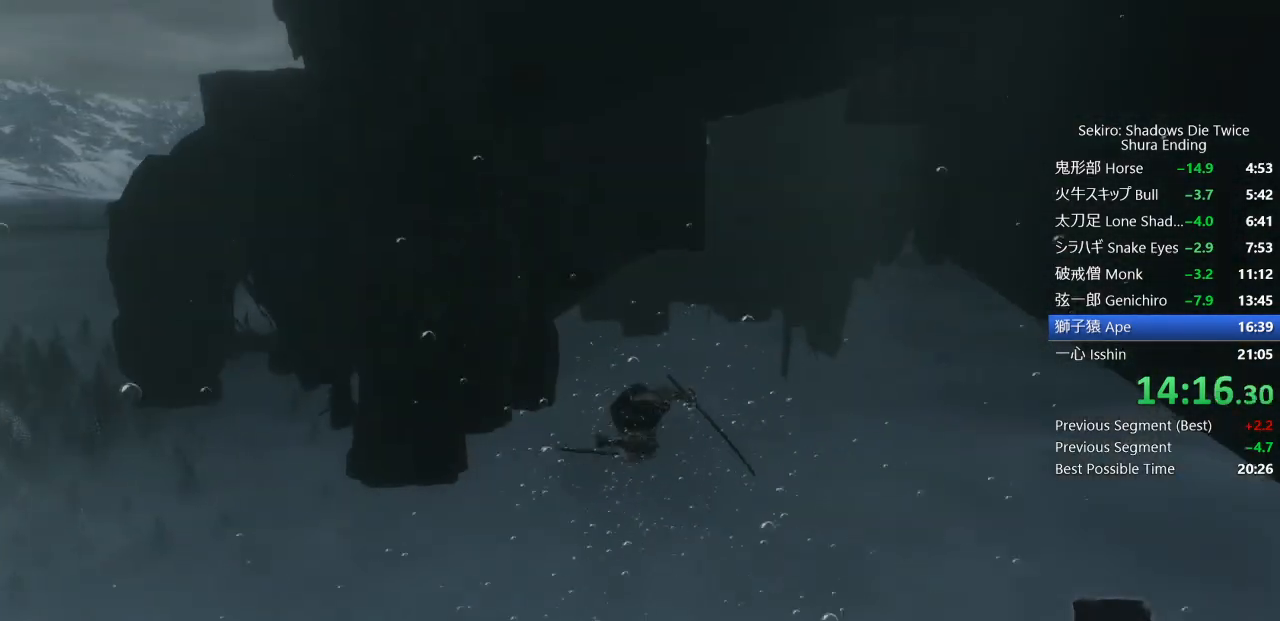
{"buttons": [], "left_stick": "up", "right_stick": "center", "events": [[50, "CIRCLE", "up"], [100, "CIRCLE", "down"], [200, "CIRCLE", "up"]]}
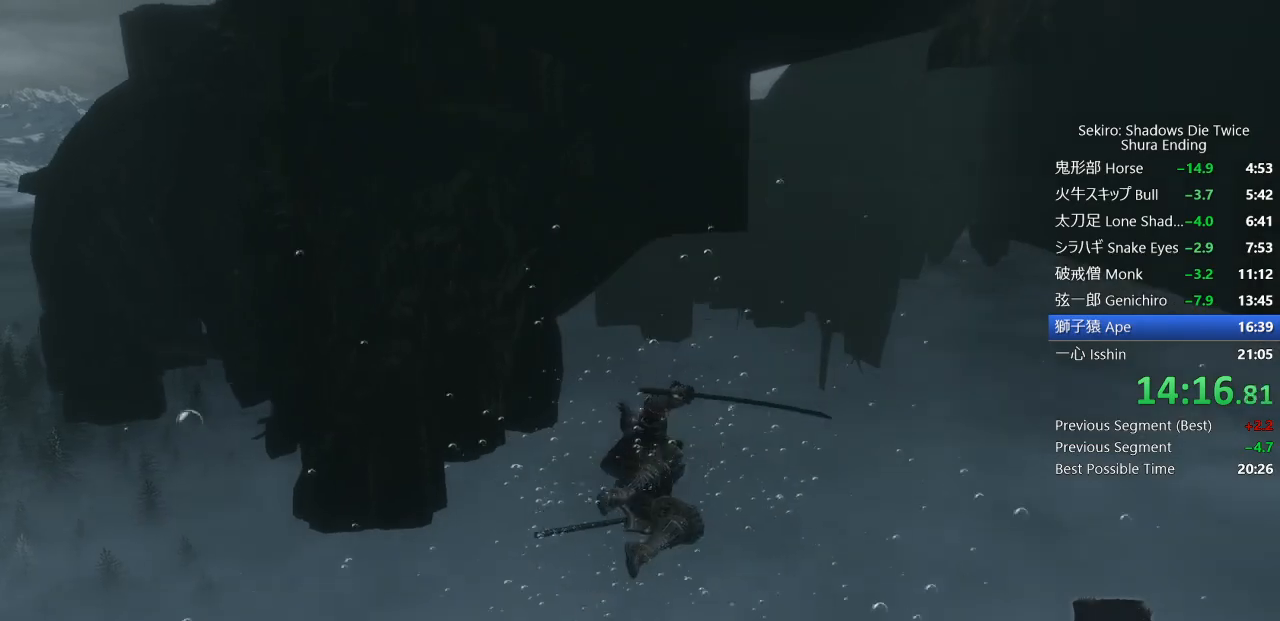
{"buttons": [], "left_stick": "up", "right_stick": "center", "events": []}
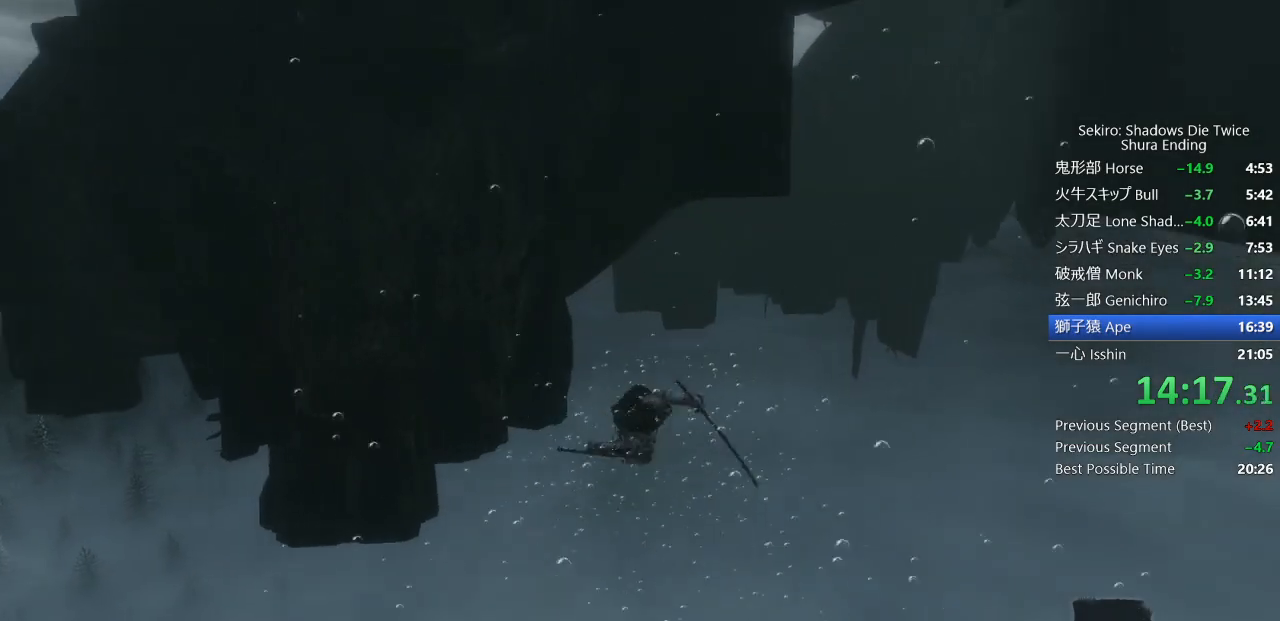
{"buttons": [], "left_stick": "up", "right_stick": "center", "events": [[300, "CIRCLE", "down"], [417, "CIRCLE", "up"]]}
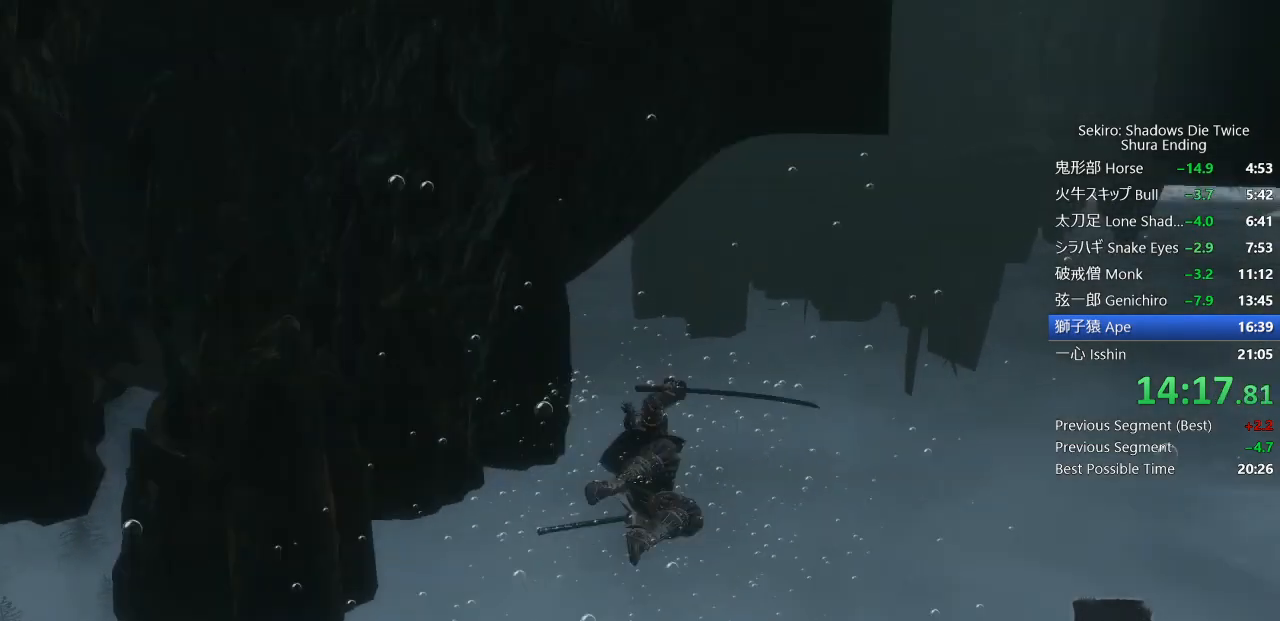
{"buttons": [], "left_stick": "up", "right_stick": "up", "events": [[317, "right_stick", "up"]]}
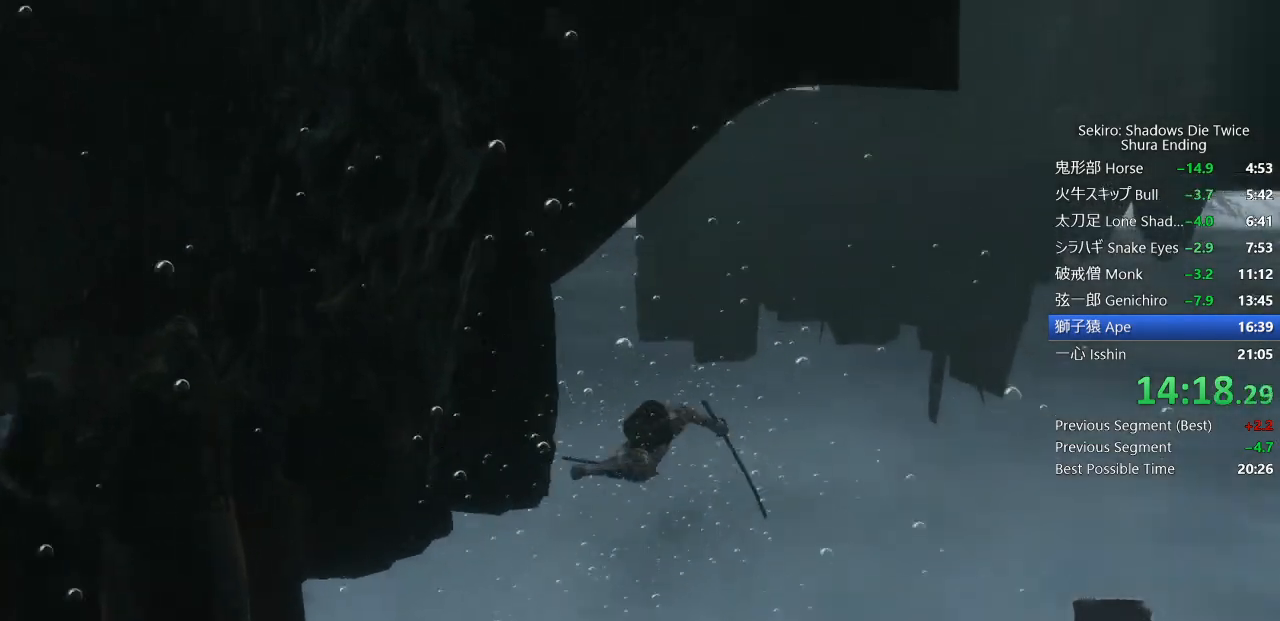
{"buttons": [], "left_stick": "up", "right_stick": "up", "events": []}
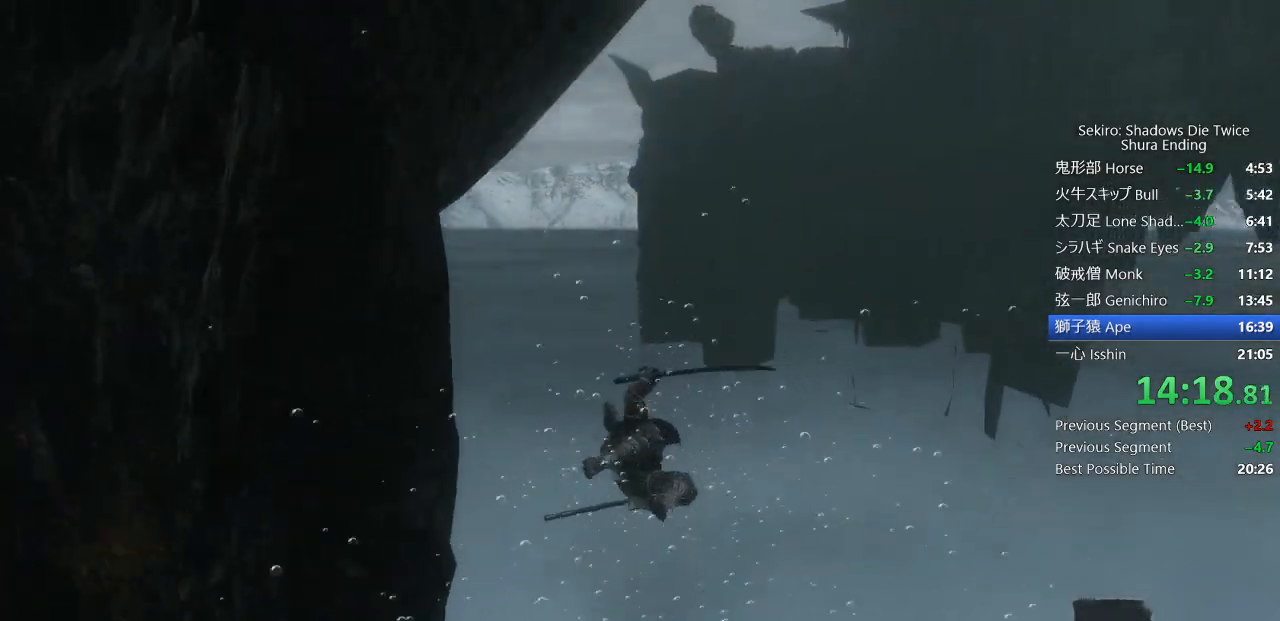
{"buttons": [], "left_stick": "up", "right_stick": "up", "events": [[417, "CROSS", "down"], [500, "CROSS", "up"]]}
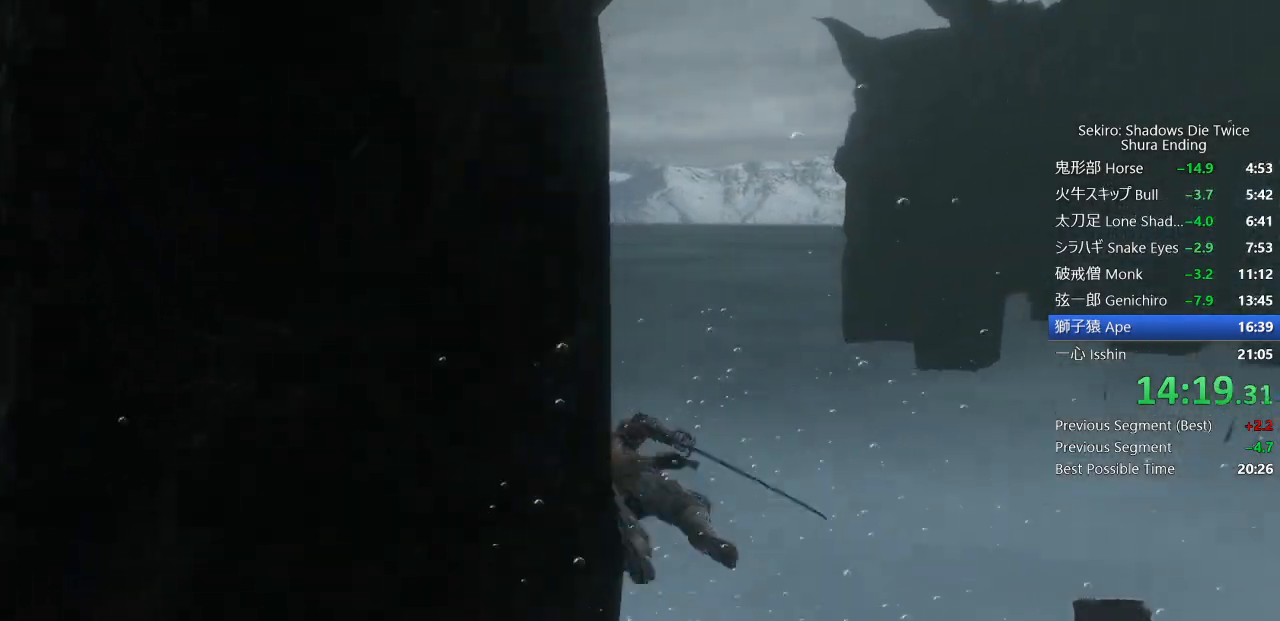
{"buttons": [], "left_stick": "center", "right_stick": "up", "events": [[67, "CROSS", "down"], [150, "CROSS", "up"], [183, "left_stick", "center"]]}
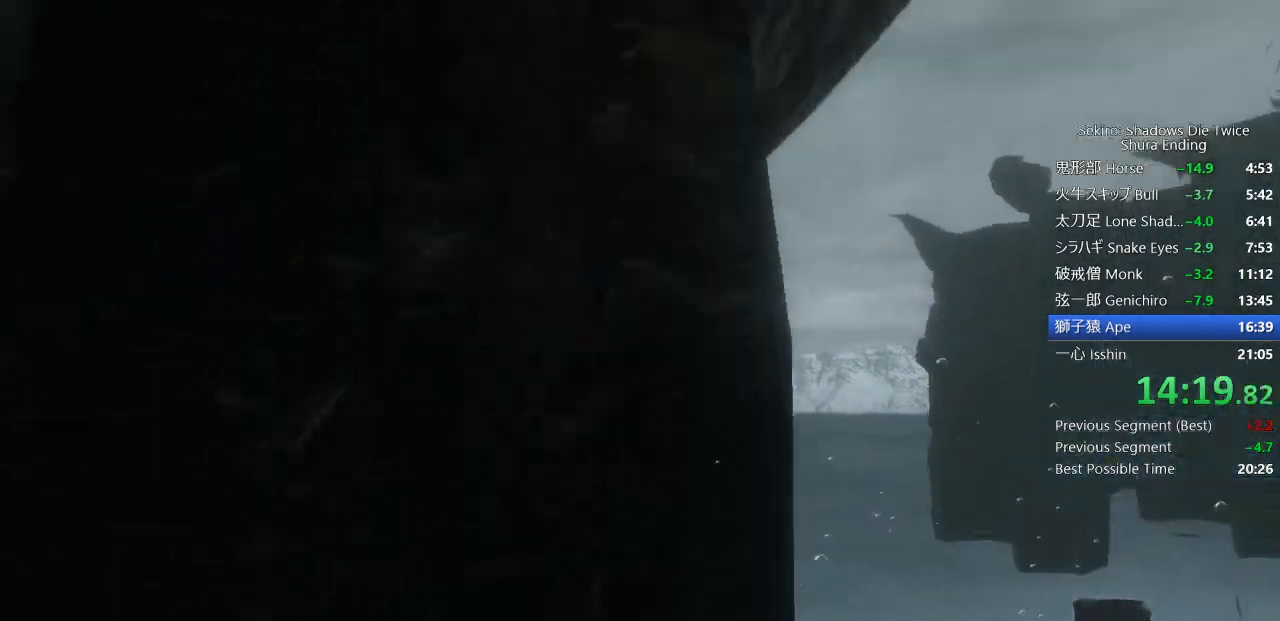
{"buttons": [], "left_stick": "center", "right_stick": "center", "events": [[333, "right_stick", "center"]]}
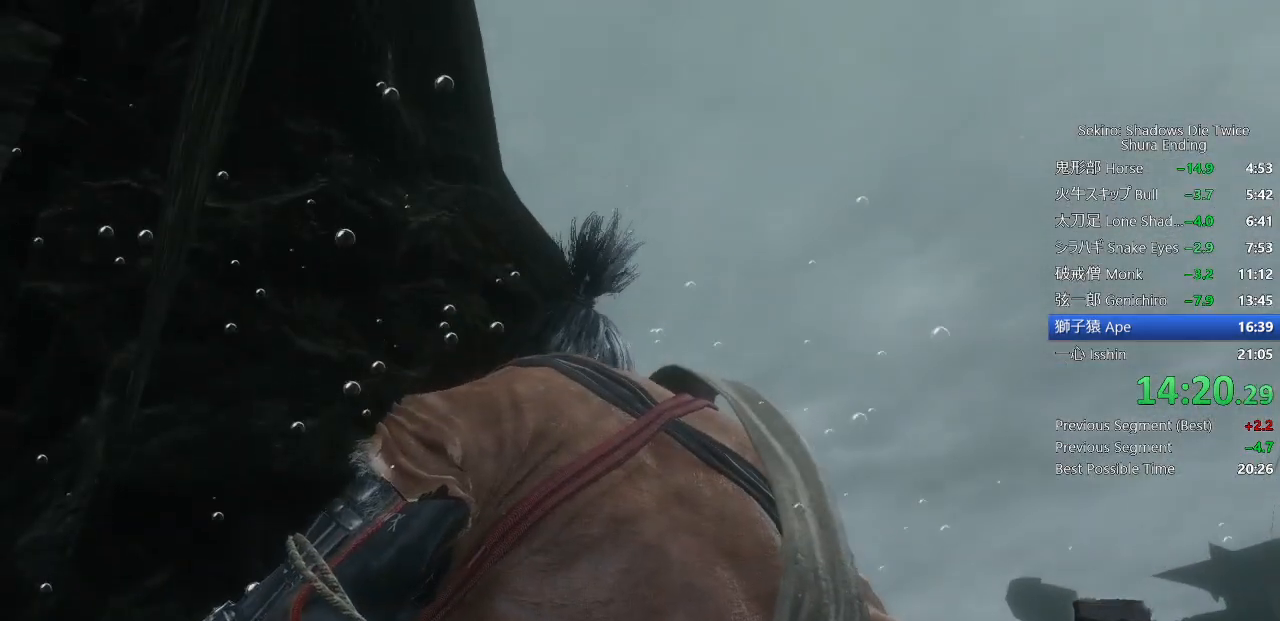
{"buttons": ["R2"], "left_stick": "center", "right_stick": "center", "events": [[450, "R2", "down"]]}
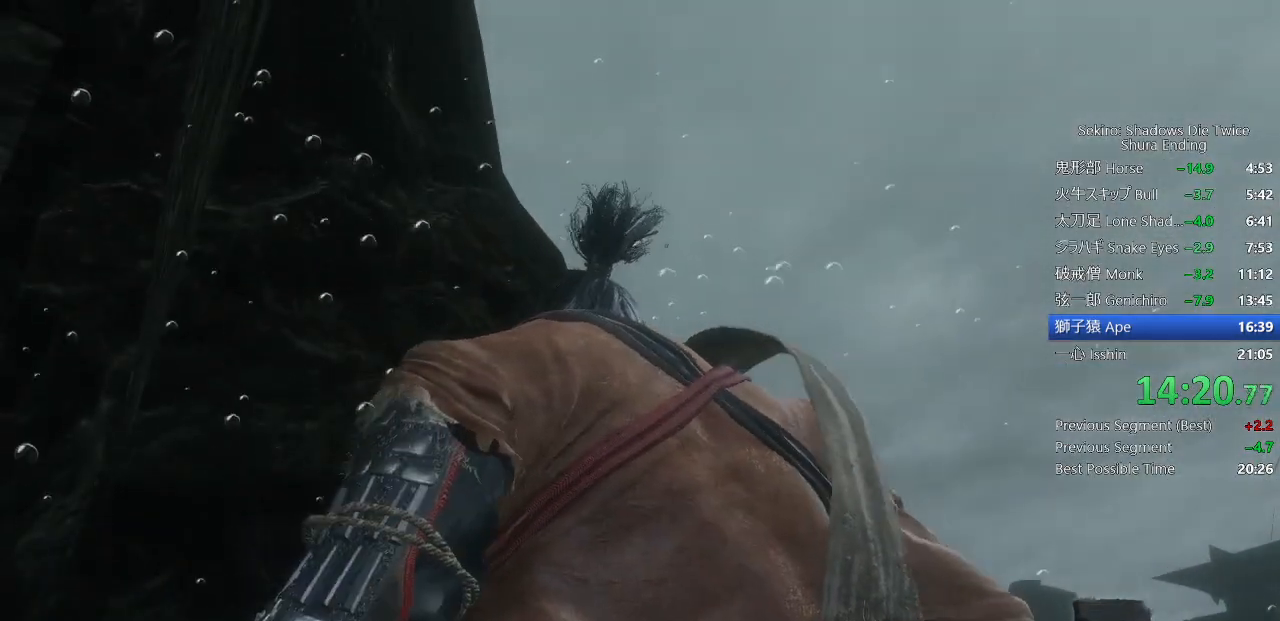
{"buttons": [], "left_stick": "up", "right_stick": "center", "events": [[83, "R2", "up"], [383, "left_stick", "up"]]}
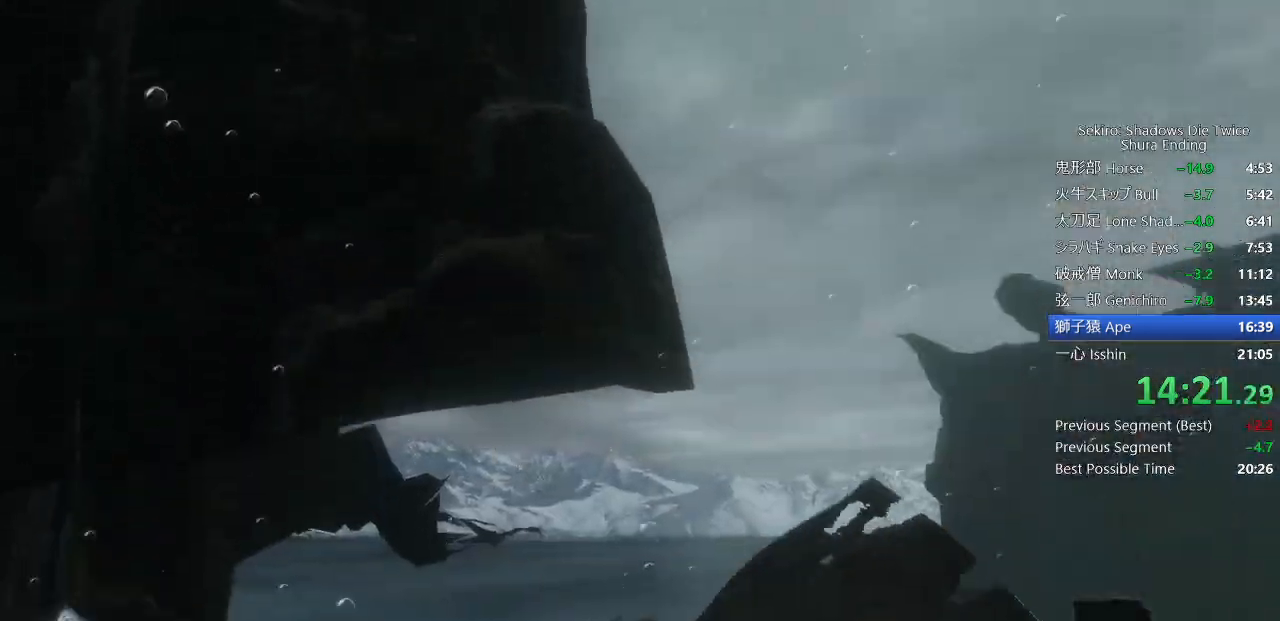
{"buttons": [], "left_stick": "center", "right_stick": "center", "events": [[200, "left_stick", "center"], [250, "CROSS", "down"], [333, "CROSS", "up"]]}
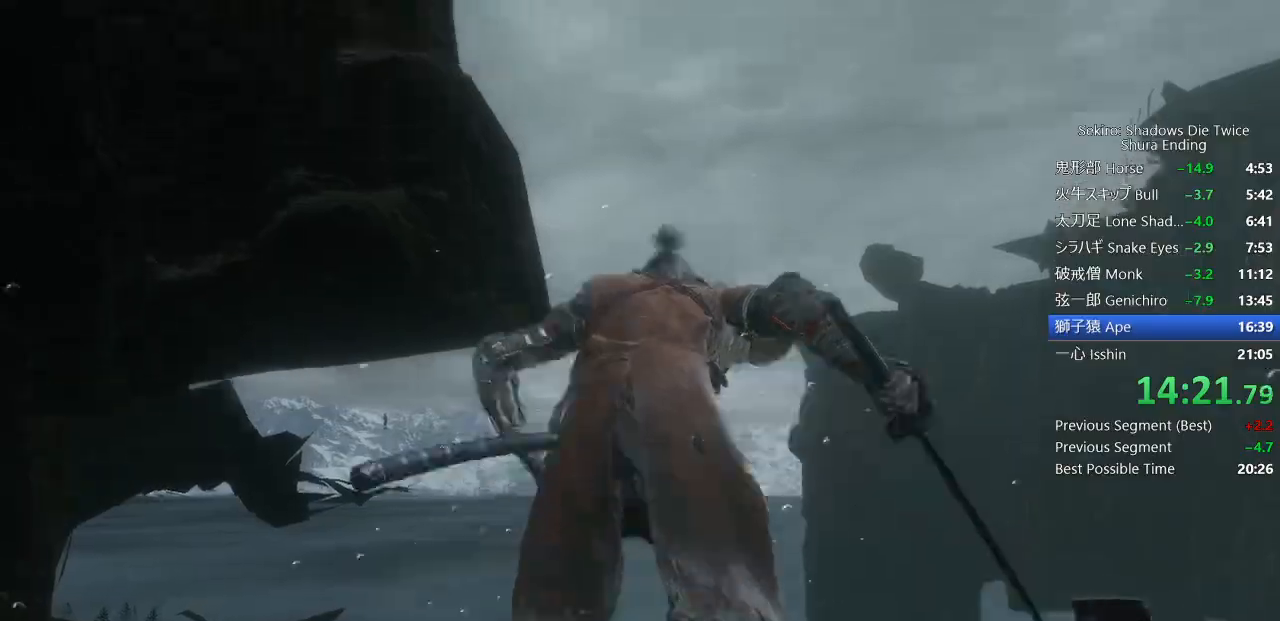
{"buttons": [], "left_stick": "center", "right_stick": "center", "events": []}
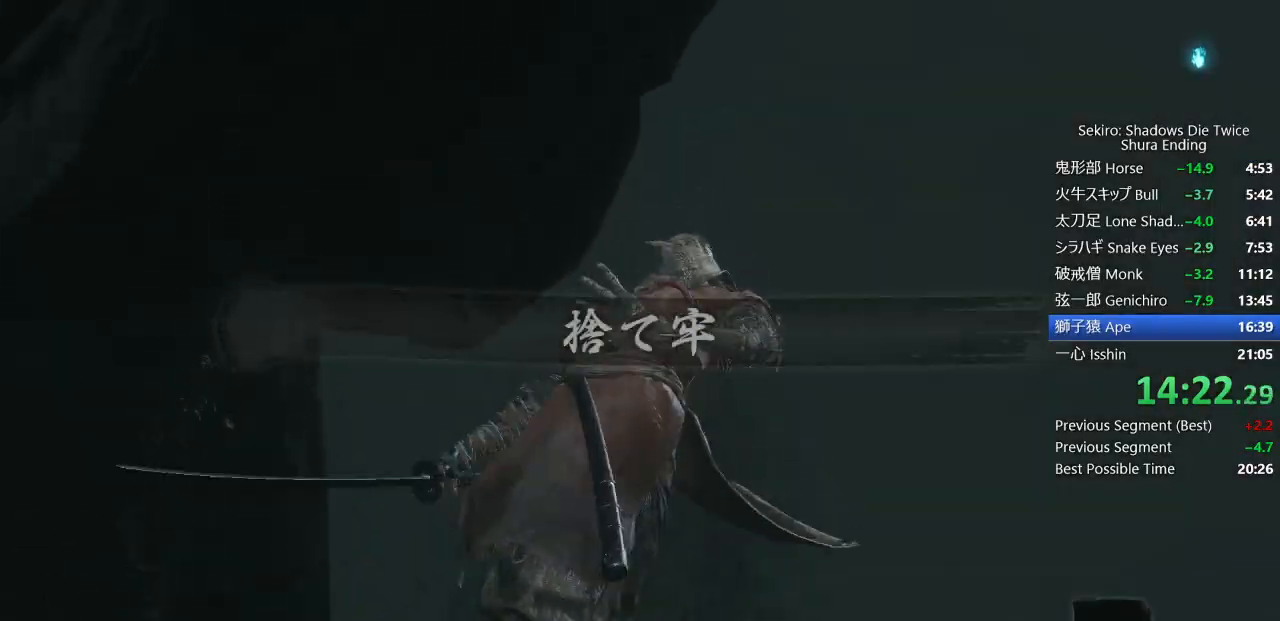
{"buttons": ["R2"], "left_stick": "center", "right_stick": "center", "events": [[33, "right_stick", "down"], [183, "right_stick", "center"], [483, "R2", "down"]]}
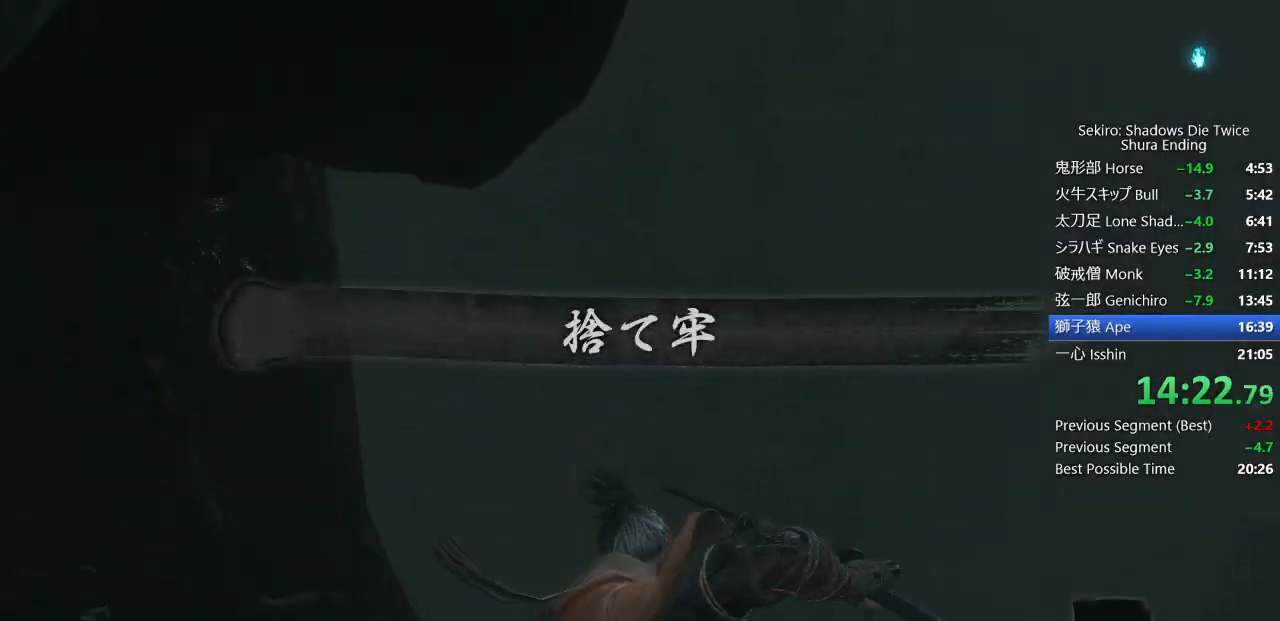
{"buttons": [], "left_stick": "center", "right_stick": "center", "events": [[117, "R2", "up"], [167, "R2", "down"], [283, "R2", "up"], [350, "R2", "down"], [467, "R2", "up"]]}
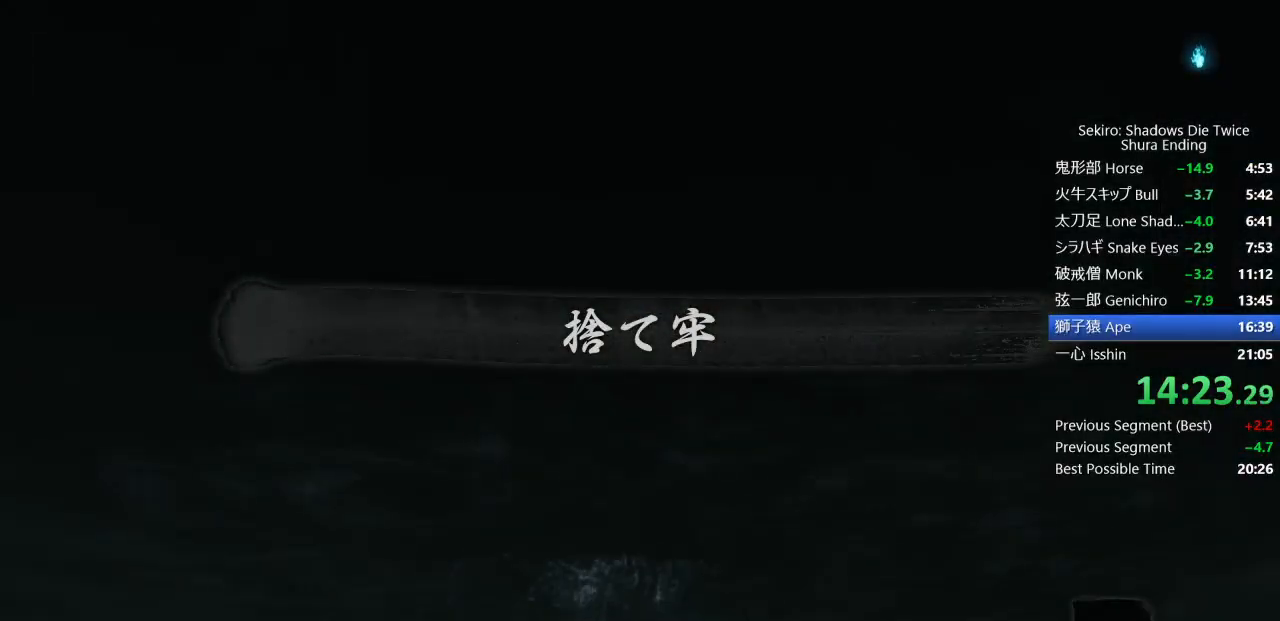
{"buttons": [], "left_stick": "center", "right_stick": "center", "events": [[17, "R2", "down"], [133, "R2", "up"], [183, "R2", "down"], [300, "R2", "up"]]}
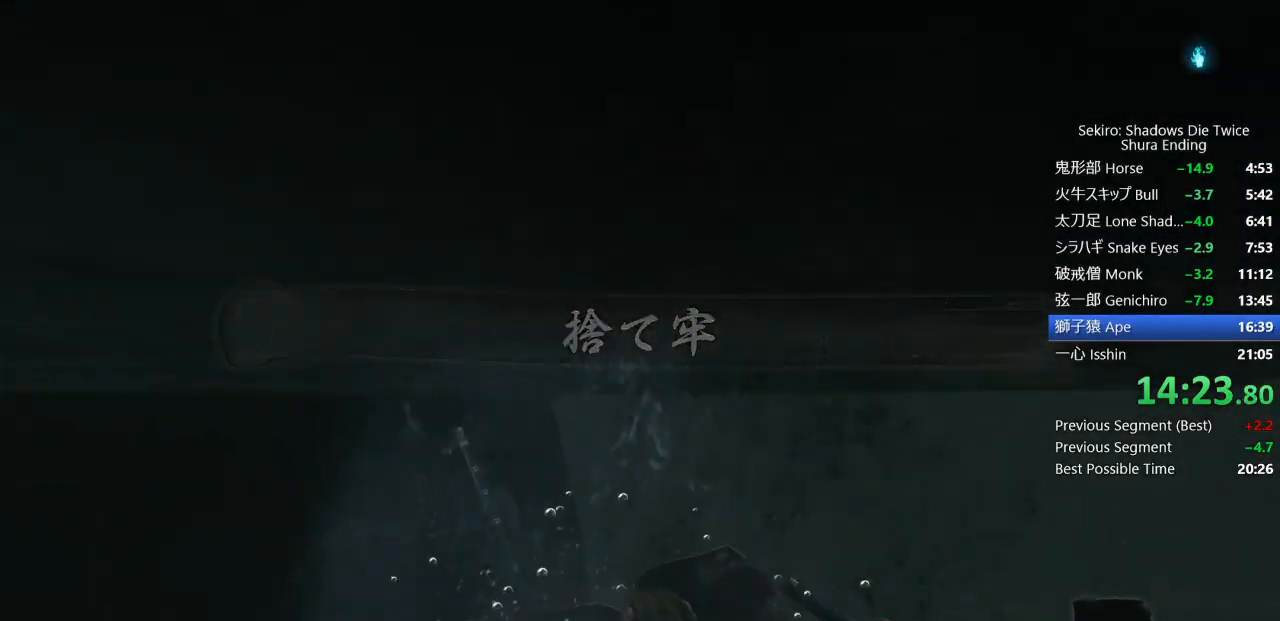
{"buttons": ["CIRCLE"], "left_stick": "up", "right_stick": "center", "events": [[100, "left_stick", "up"], [133, "right_stick", "up"], [250, "right_stick", "center"], [383, "CIRCLE", "down"], [450, "CIRCLE", "up"], [500, "CIRCLE", "down"]]}
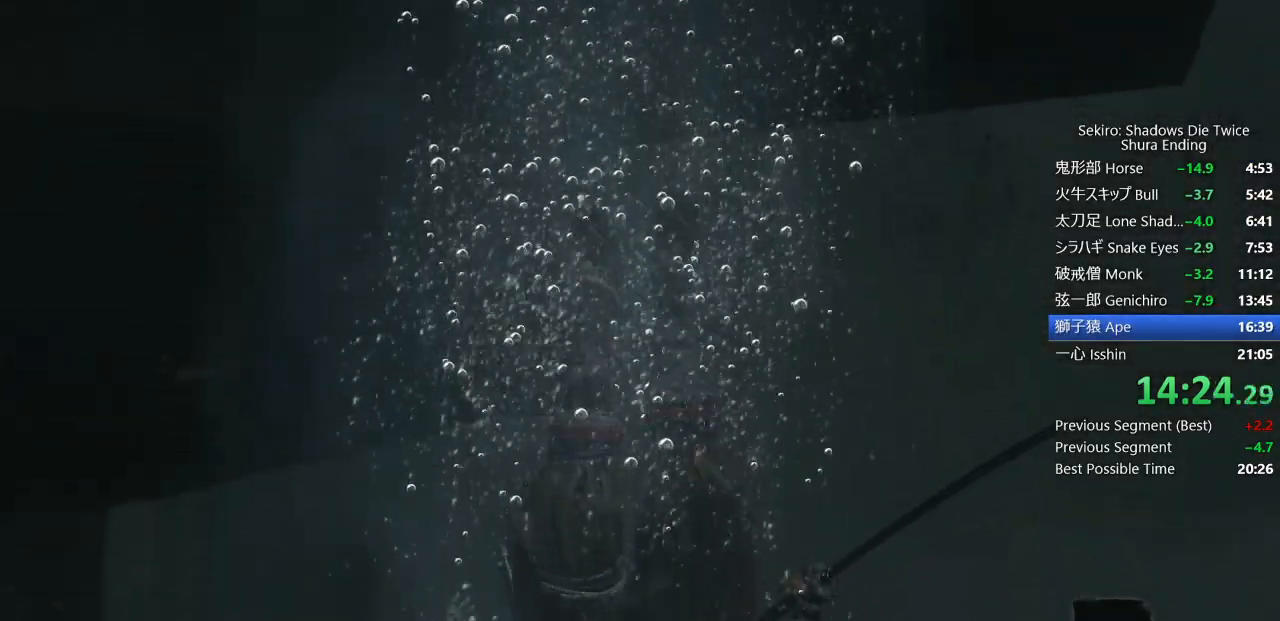
{"buttons": [], "left_stick": "up", "right_stick": "center", "events": [[83, "CIRCLE", "up"], [167, "CIRCLE", "down"], [250, "CIRCLE", "up"]]}
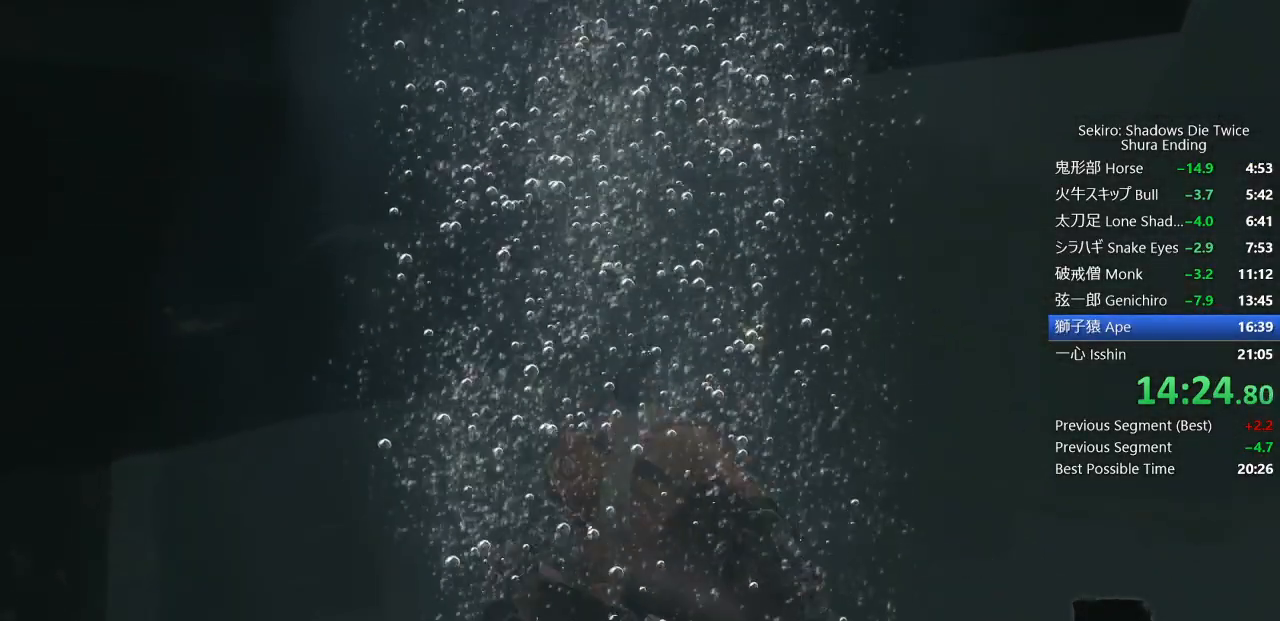
{"buttons": [], "left_stick": "up", "right_stick": "up", "events": [[217, "right_stick", "up"]]}
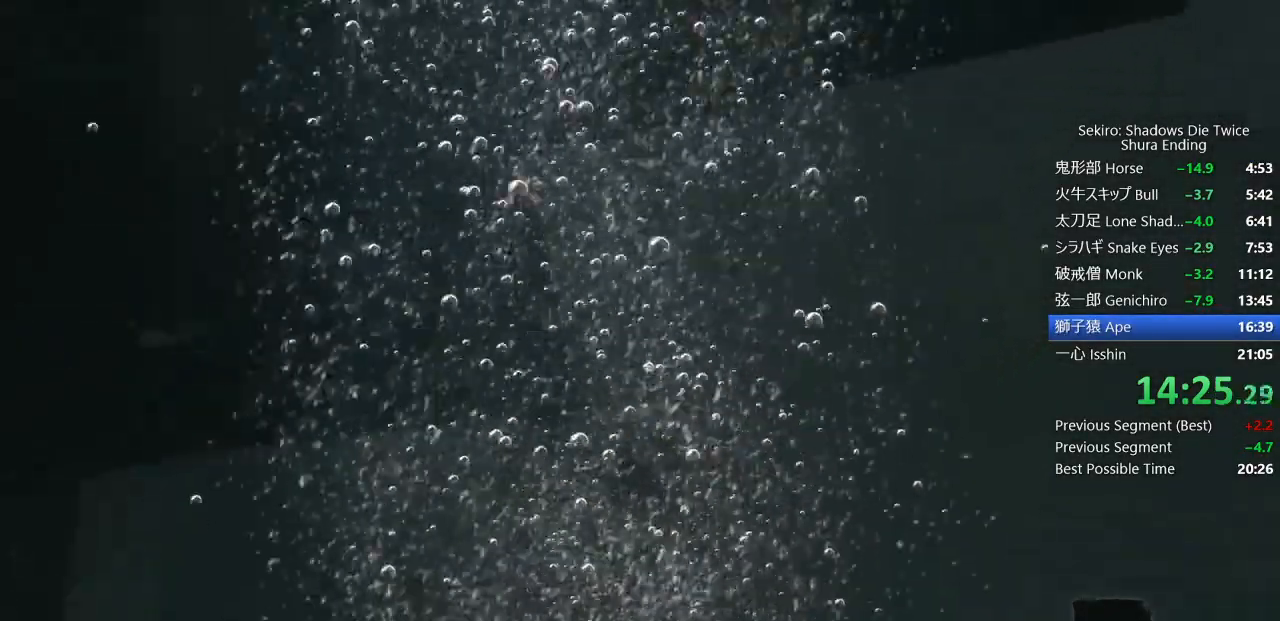
{"buttons": [], "left_stick": "up", "right_stick": "up"}
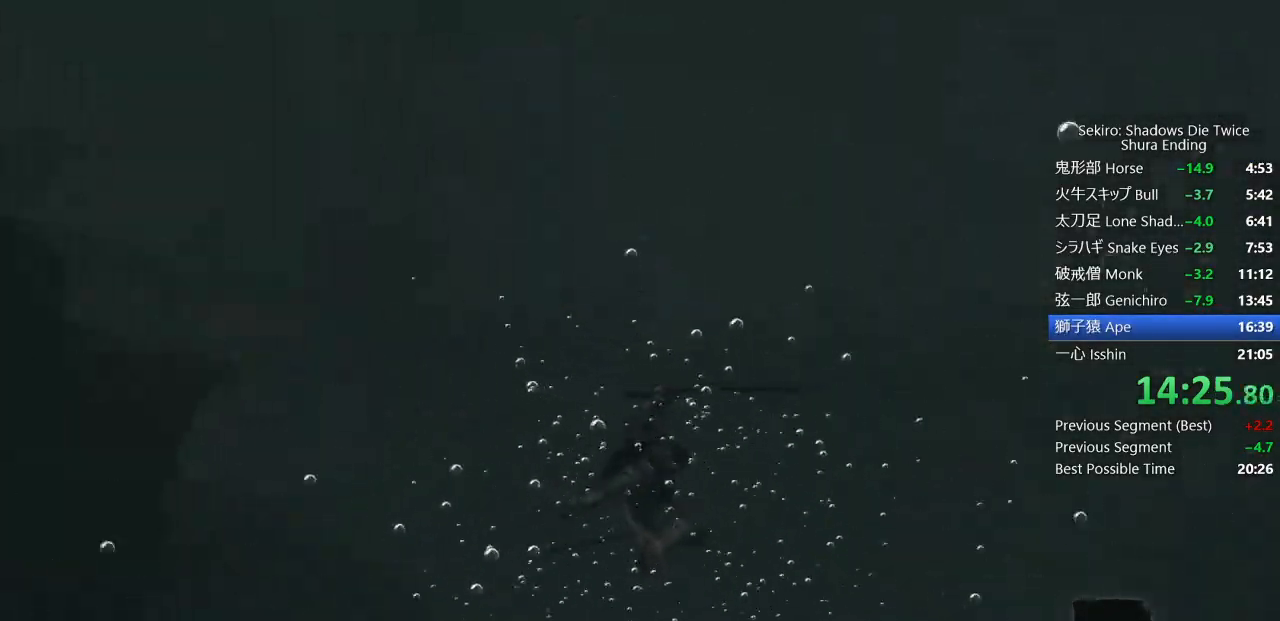
{"buttons": [], "left_stick": "up", "right_stick": "up", "events": []}
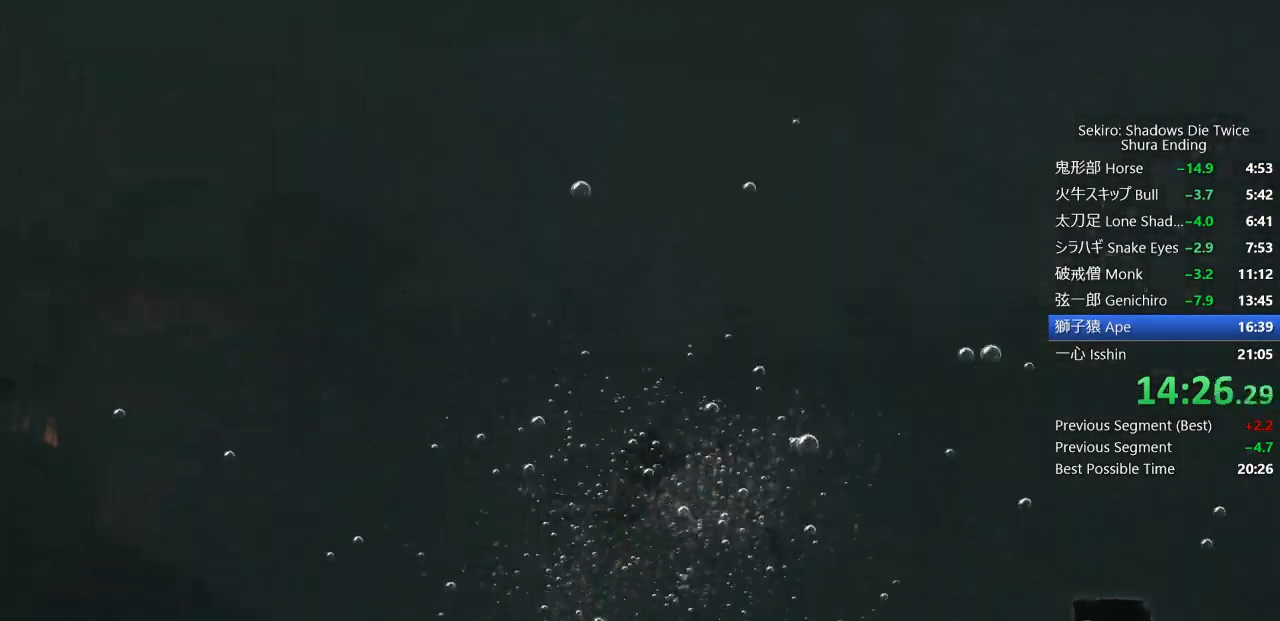
{"buttons": [], "left_stick": "up", "right_stick": "center", "events": [[33, "CIRCLE", "down"], [117, "CIRCLE", "up"], [183, "CIRCLE", "down"], [283, "CIRCLE", "up"], [500, "right_stick", "center"]]}
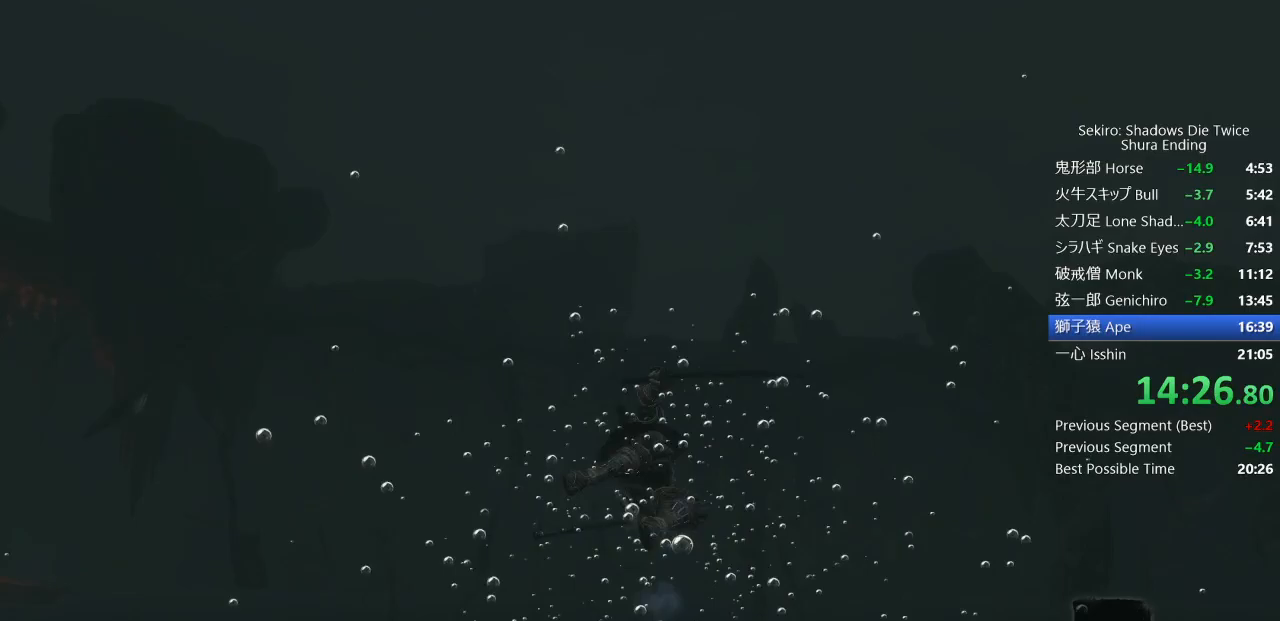
{"buttons": ["CIRCLE"], "left_stick": "up", "right_stick": "center", "events": [[167, "right_stick", "up-right"], [267, "right_stick", "center"], [483, "CIRCLE", "down"]]}
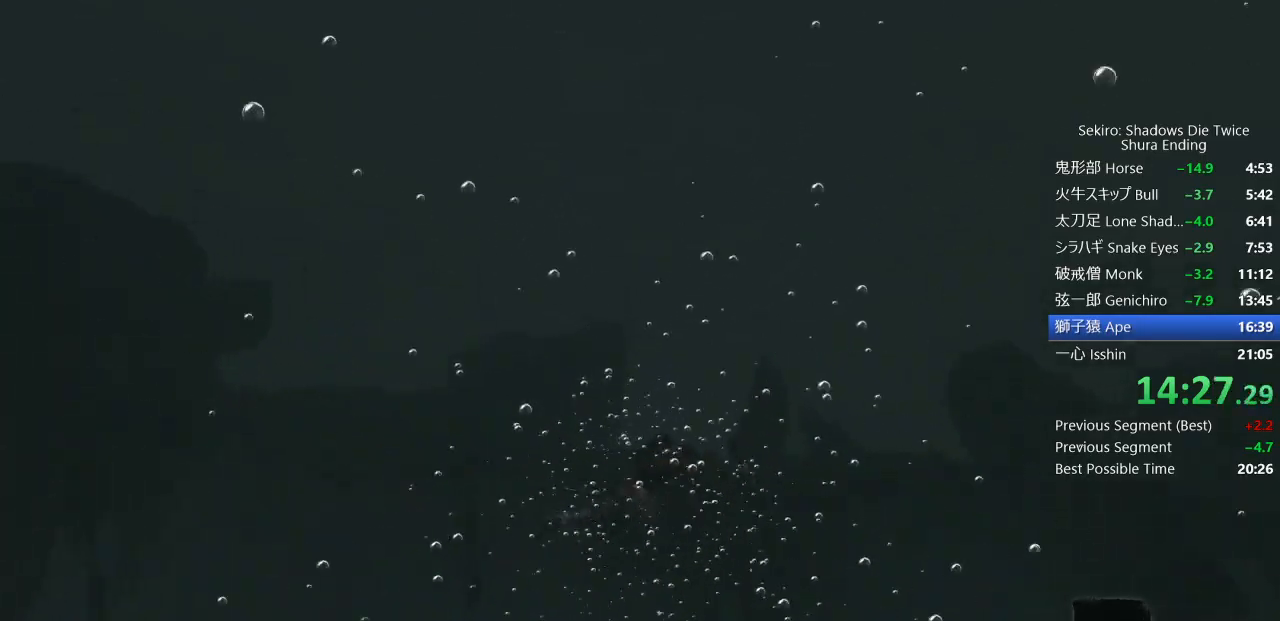
{"buttons": [], "left_stick": "up", "right_stick": "center", "events": [[50, "CIRCLE", "up"], [133, "CIRCLE", "down"], [217, "CIRCLE", "up"], [300, "CIRCLE", "down"], [367, "CIRCLE", "up"]]}
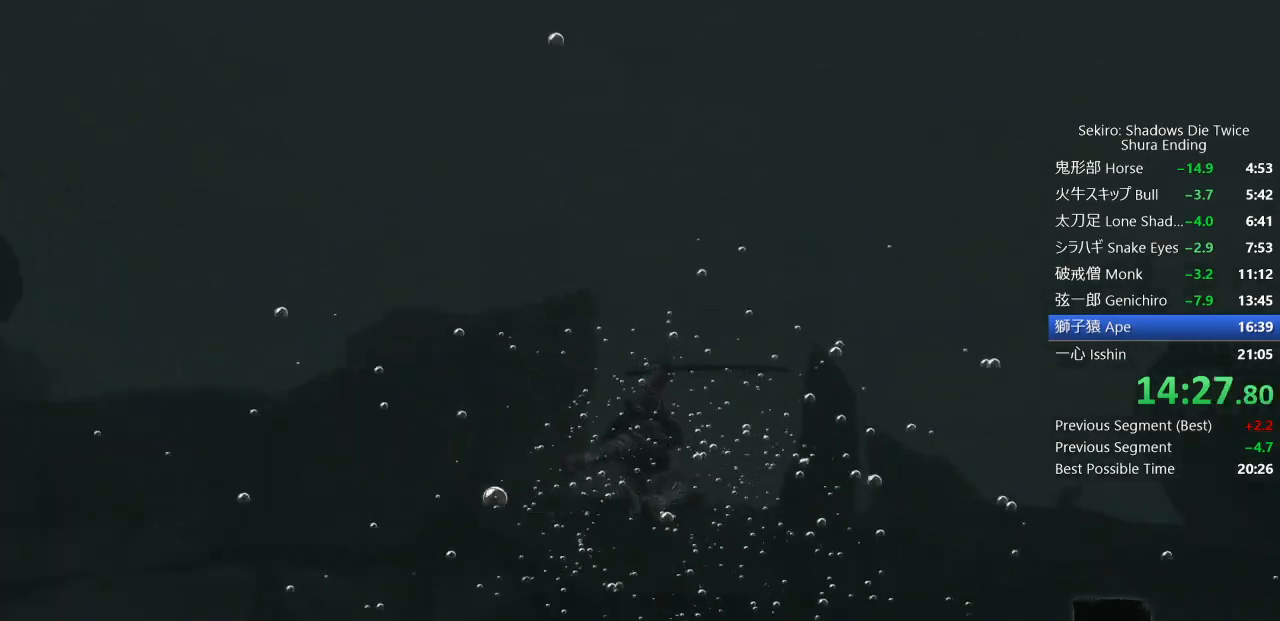
{"buttons": [], "left_stick": "up", "right_stick": "center", "events": [[133, "right_stick", "down"], [433, "right_stick", "center"]]}
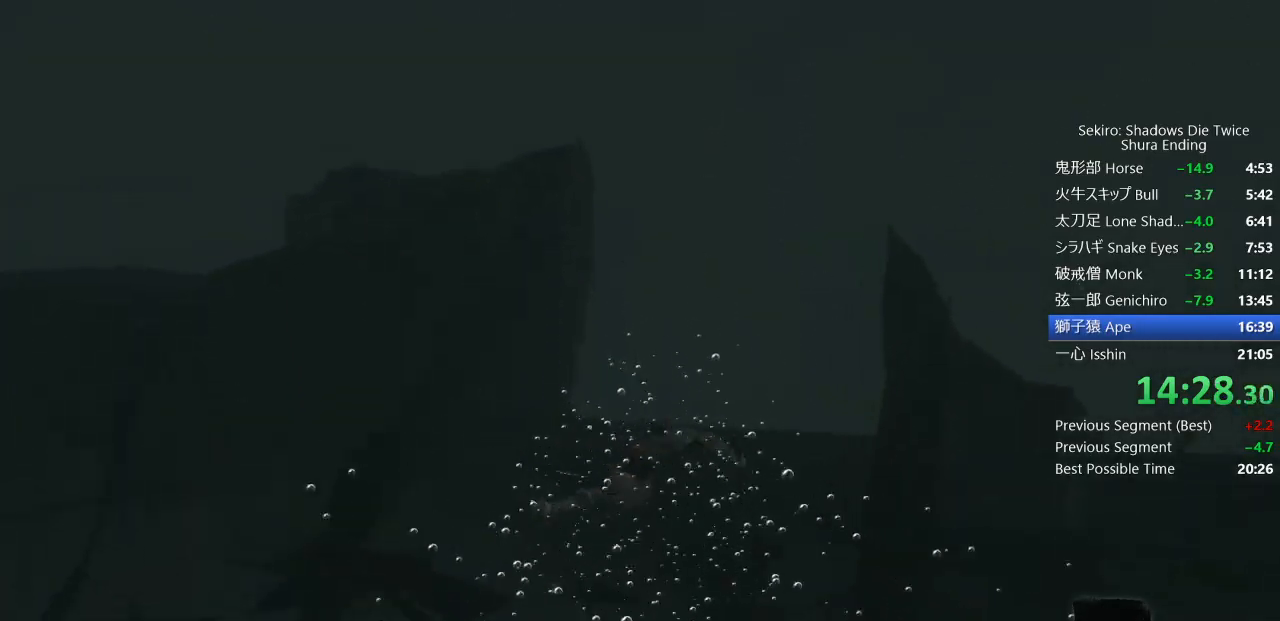
{"buttons": [], "left_stick": "up", "right_stick": "center", "events": [[83, "CIRCLE", "down"], [150, "CIRCLE", "up"], [200, "CIRCLE", "down"], [300, "CIRCLE", "up"]]}
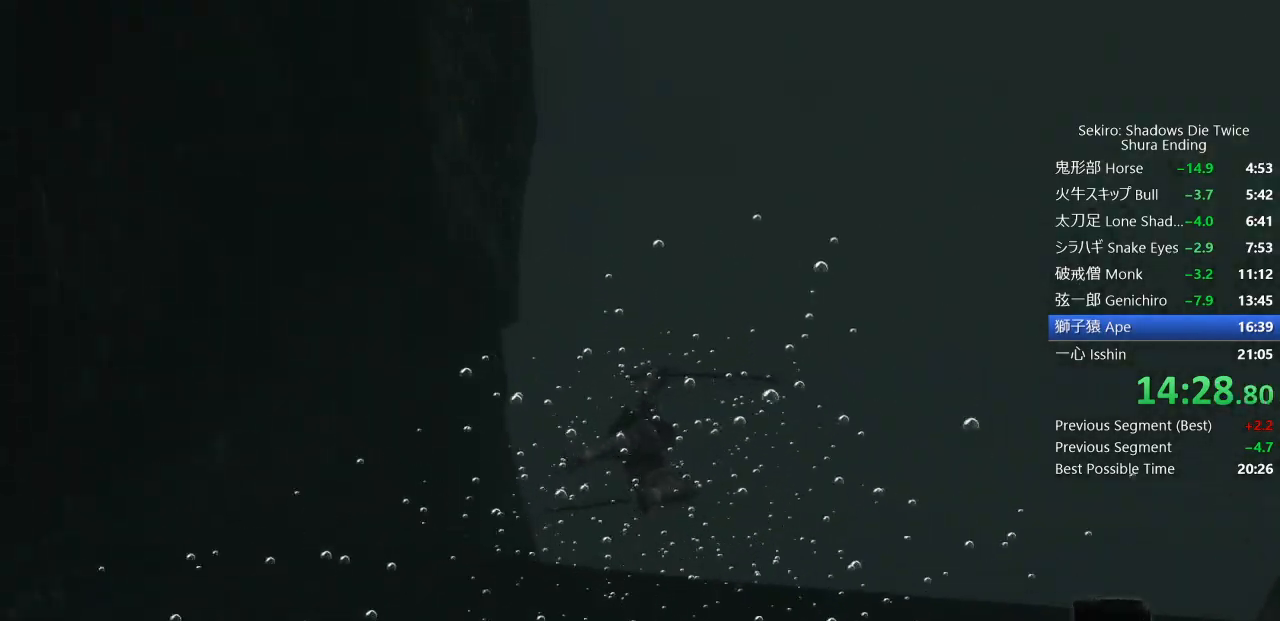
{"buttons": [], "left_stick": "up", "right_stick": "down", "events": [[283, "right_stick", "down"]]}